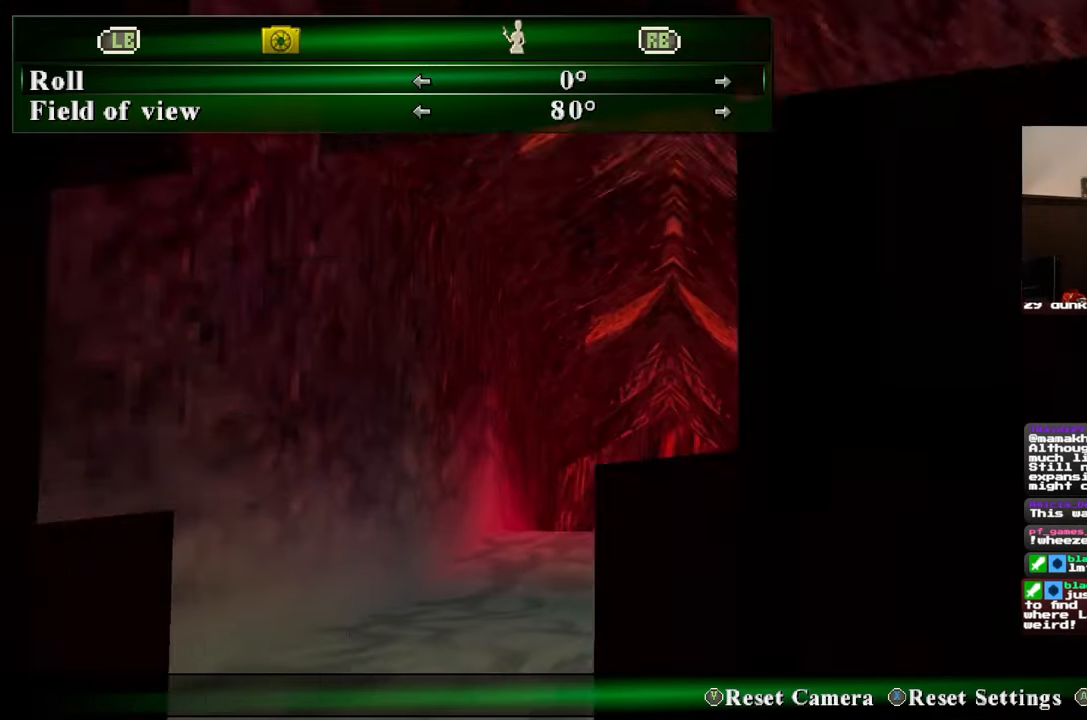
Gameplay with a controller (PlayStation layout); each line is a JSON object with the inputs held at the frame after it. "events" lists button and stick changes between this image and that frame as [ms after this image, input, new state], when the widget could be followed in between. Not read: L2 L3 R2 R3.
{"buttons": [], "left_stick": "up", "right_stick": "center", "events": []}
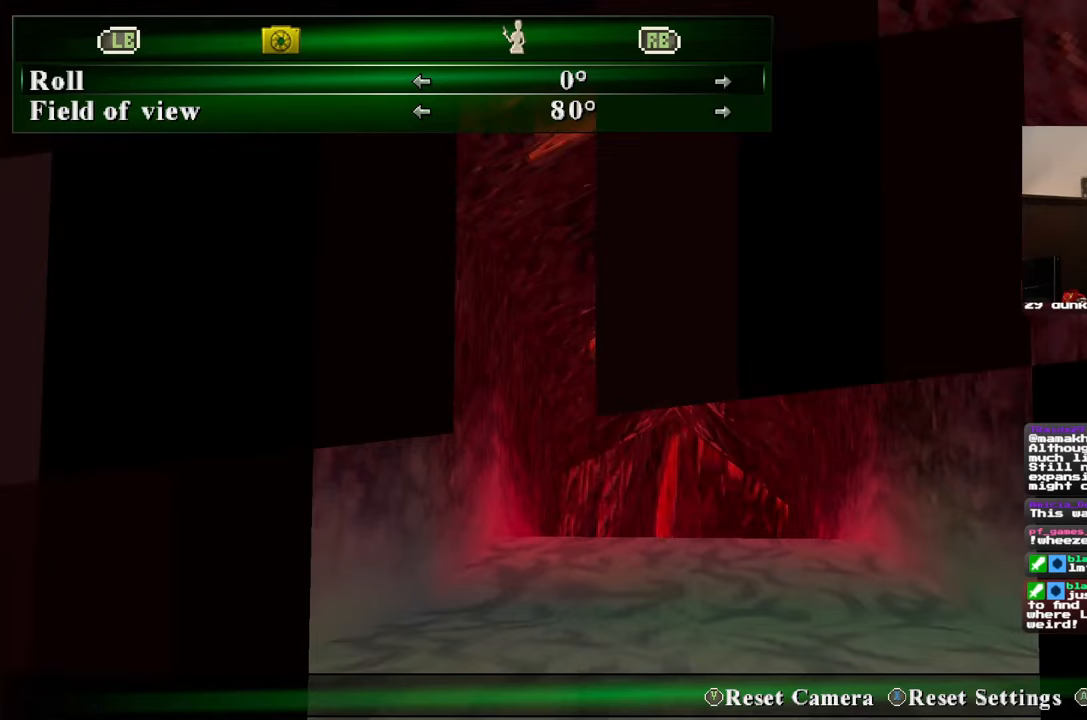
{"buttons": [], "left_stick": "down", "right_stick": "center", "events": [[367, "left_stick", "right"], [467, "left_stick", "down"]]}
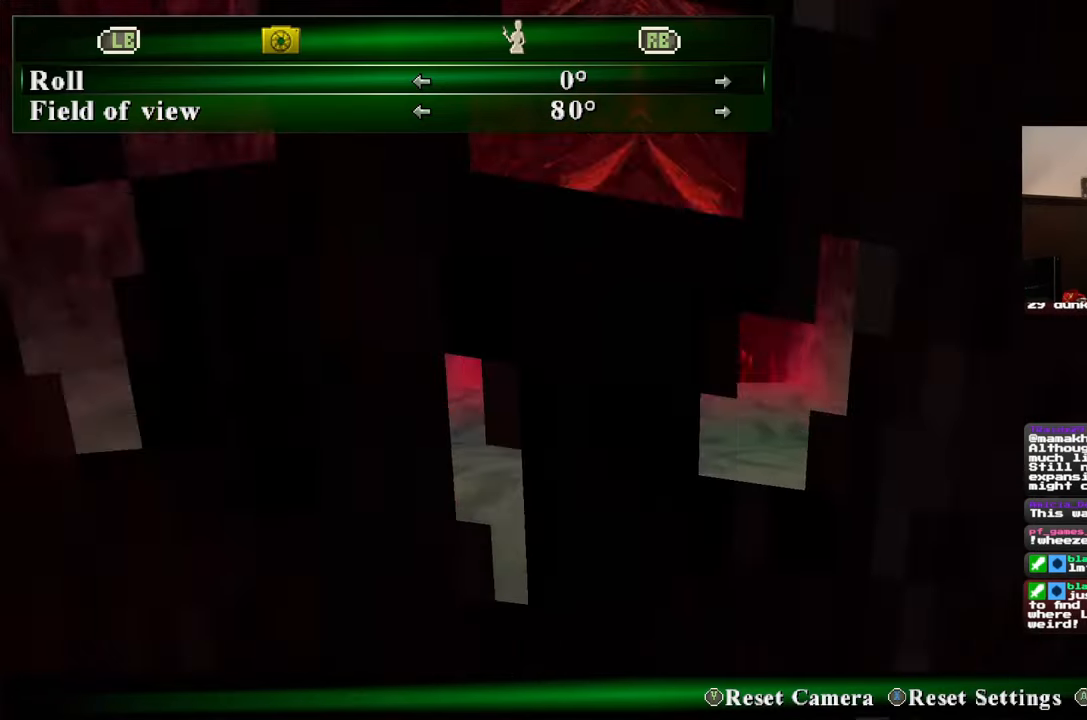
{"buttons": [], "left_stick": "down", "right_stick": "center", "events": [[217, "right_stick", "up"], [333, "right_stick", "center"]]}
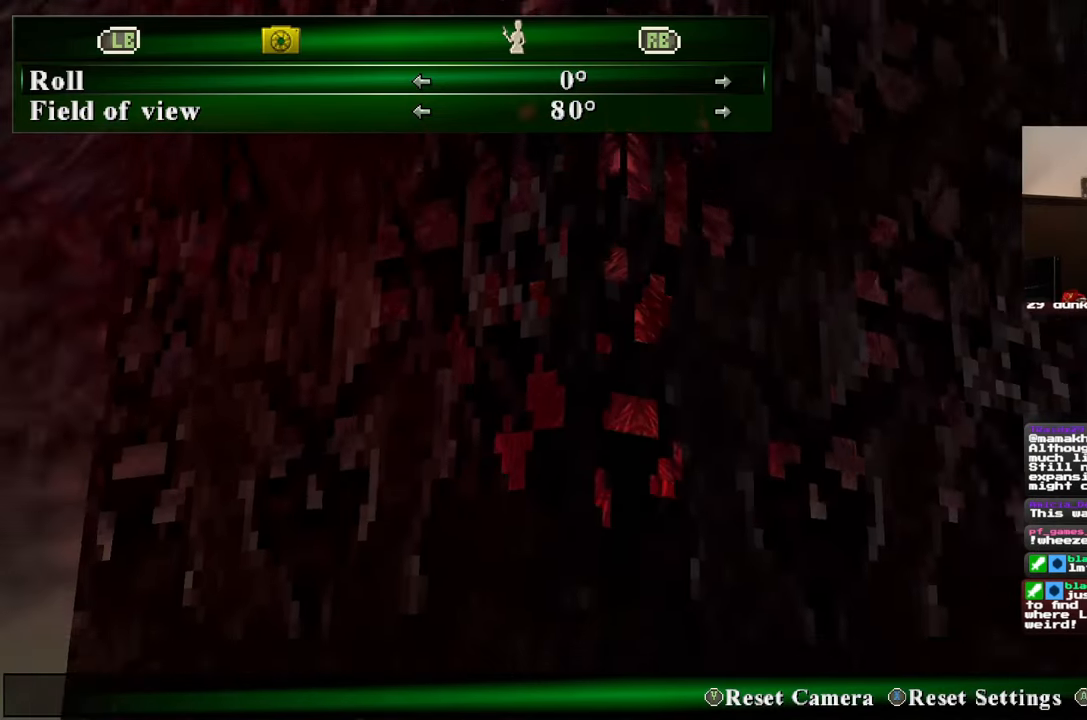
{"buttons": [], "left_stick": "down", "right_stick": "center", "events": [[367, "right_stick", "up"], [450, "right_stick", "center"]]}
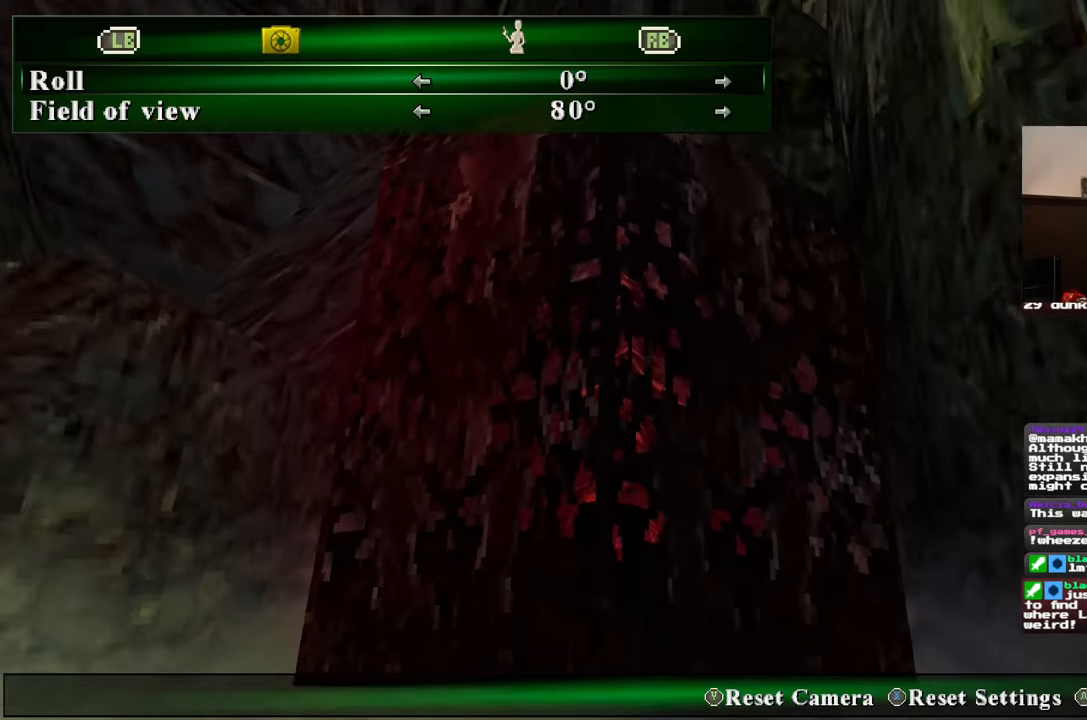
{"buttons": [], "left_stick": "down", "right_stick": "center", "events": []}
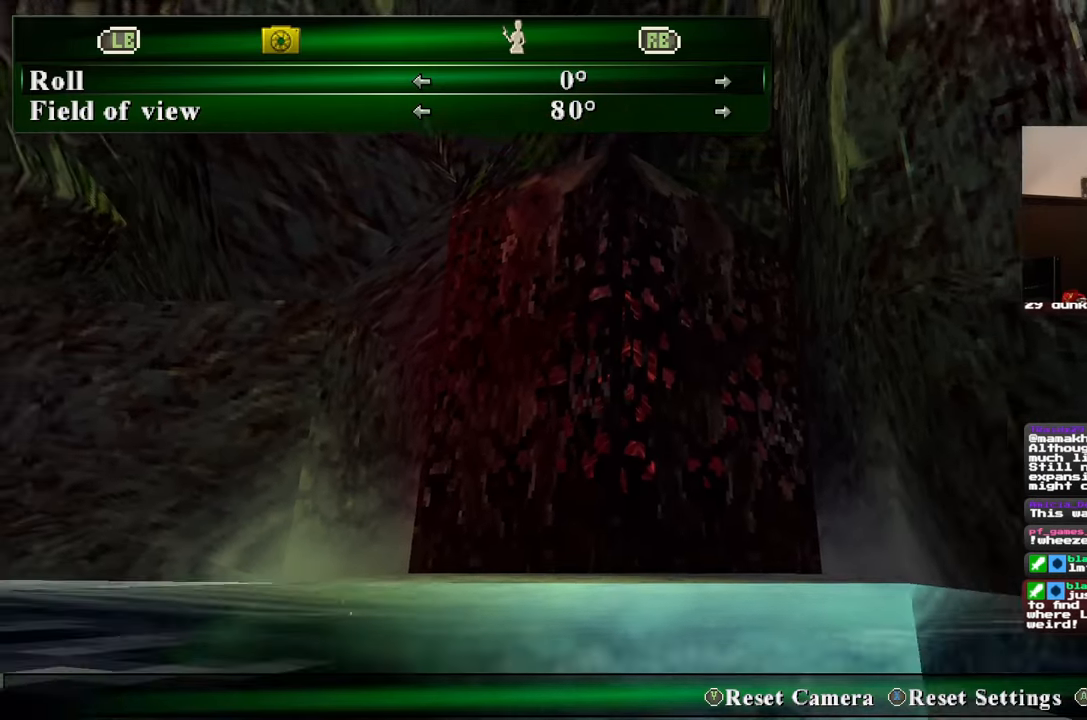
{"buttons": [], "left_stick": "down", "right_stick": "down", "events": [[17, "right_stick", "down"]]}
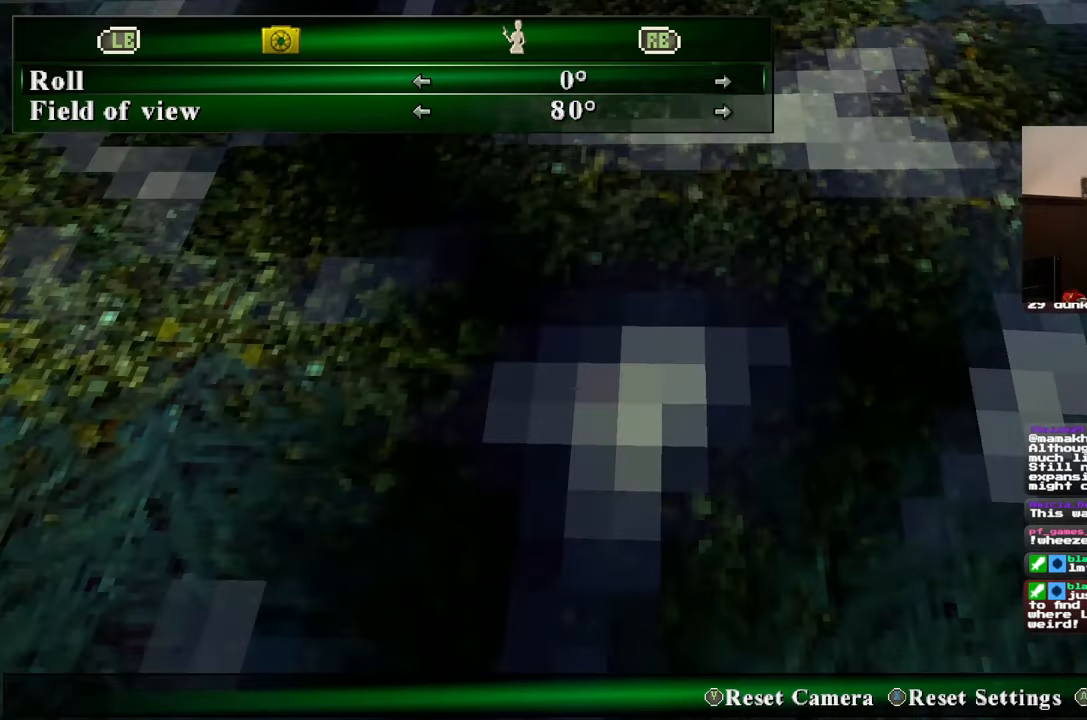
{"buttons": [], "left_stick": "down", "right_stick": "up", "events": [[250, "right_stick", "center"], [383, "right_stick", "up"]]}
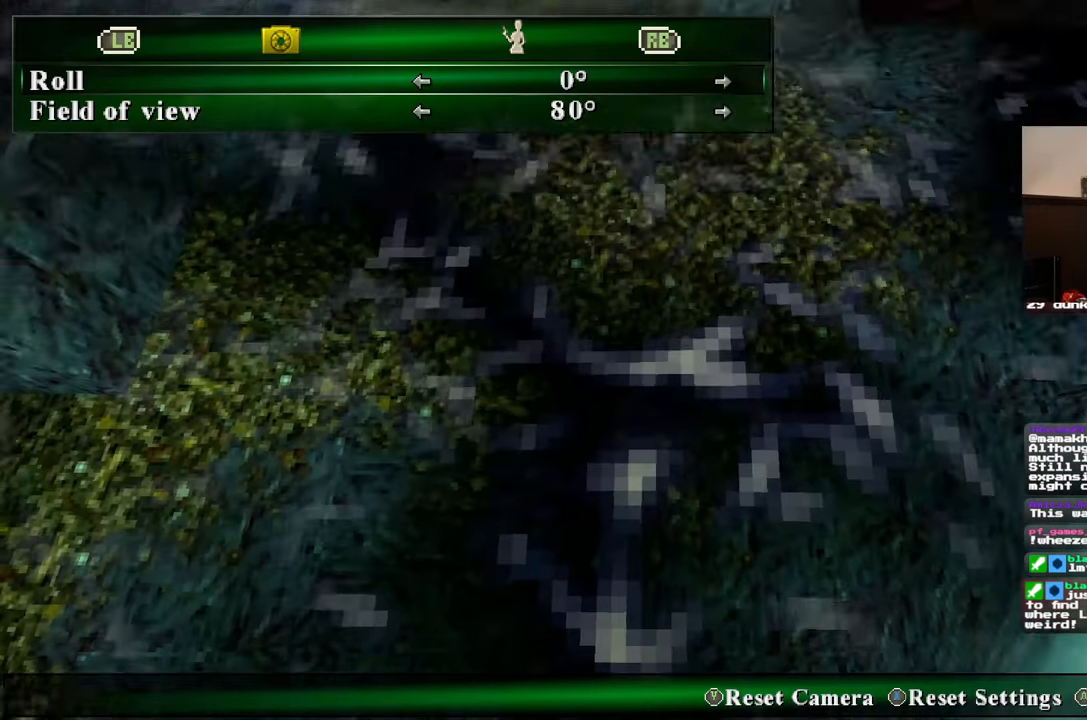
{"buttons": [], "left_stick": "down", "right_stick": "center", "events": [[17, "right_stick", "center"], [183, "right_stick", "up"], [350, "right_stick", "center"]]}
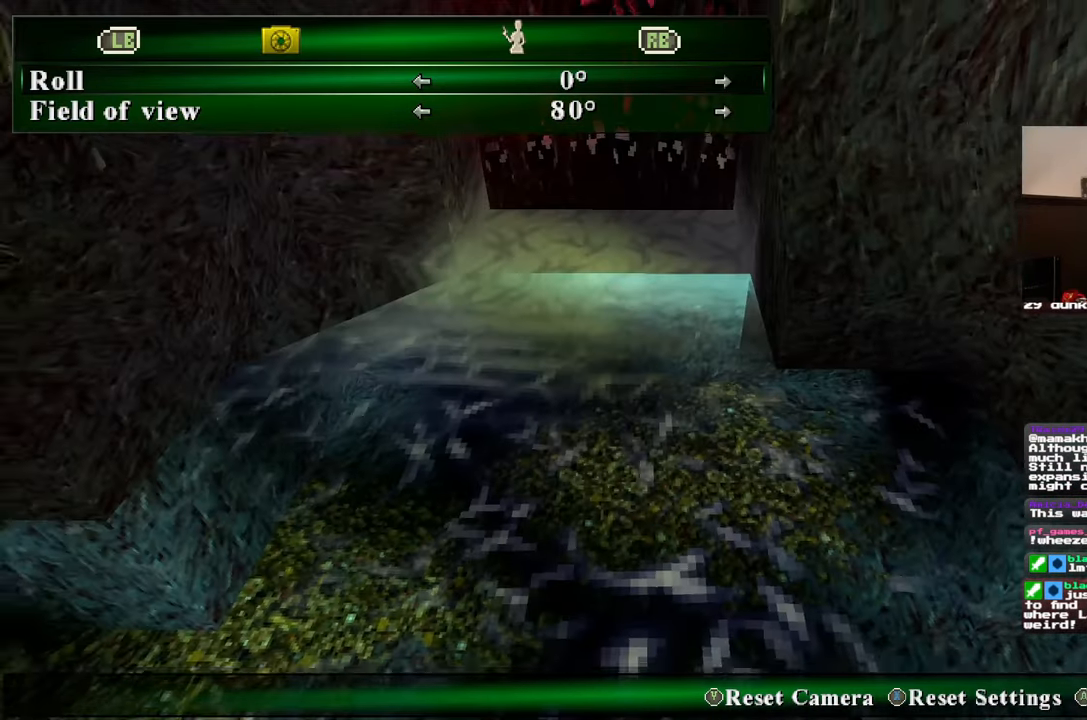
{"buttons": [], "left_stick": "center", "right_stick": "center", "events": [[83, "right_stick", "up"], [300, "right_stick", "center"], [467, "left_stick", "center"]]}
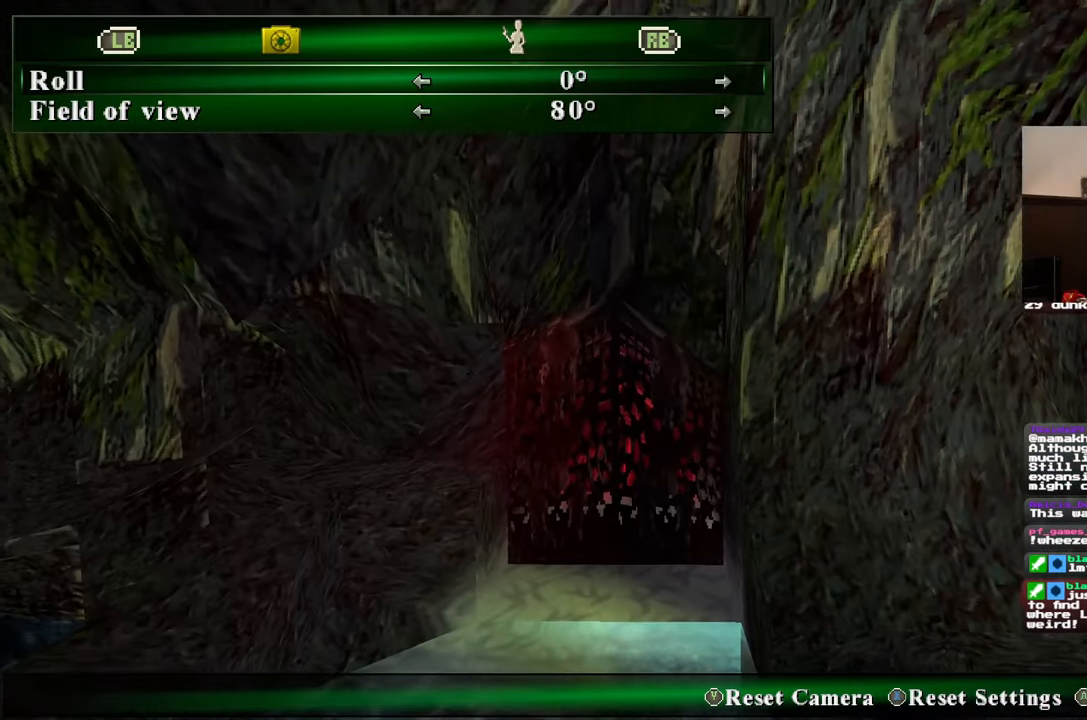
{"buttons": [], "left_stick": "down", "right_stick": "center", "events": [[83, "left_stick", "down"]]}
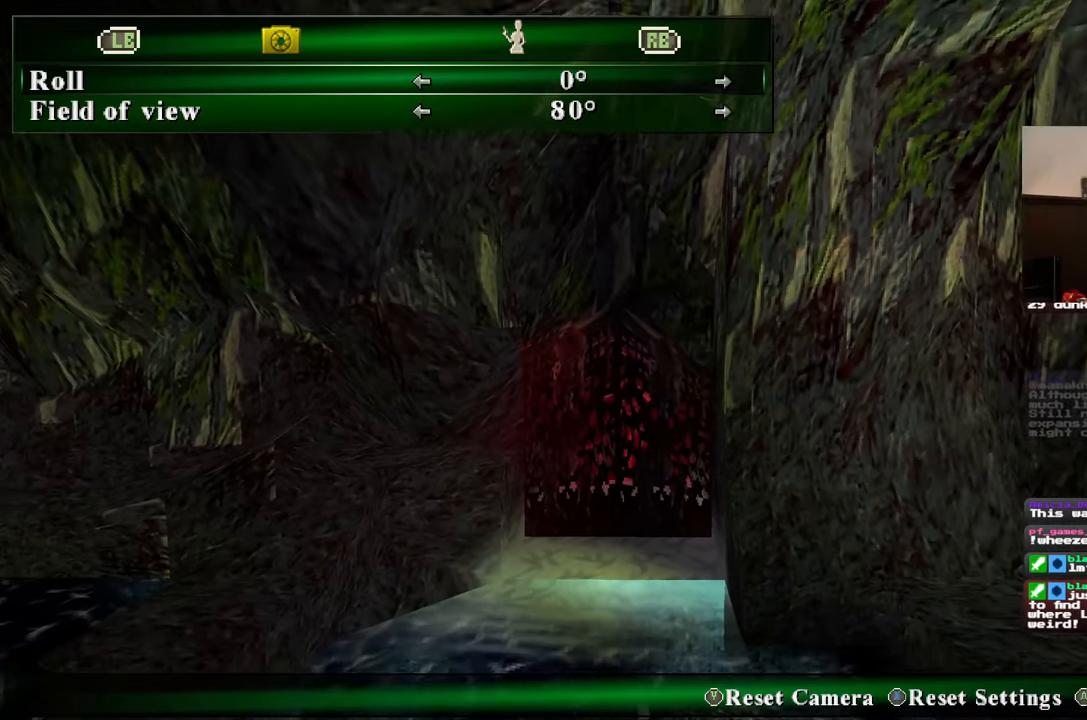
{"buttons": [], "left_stick": "down", "right_stick": "center", "events": []}
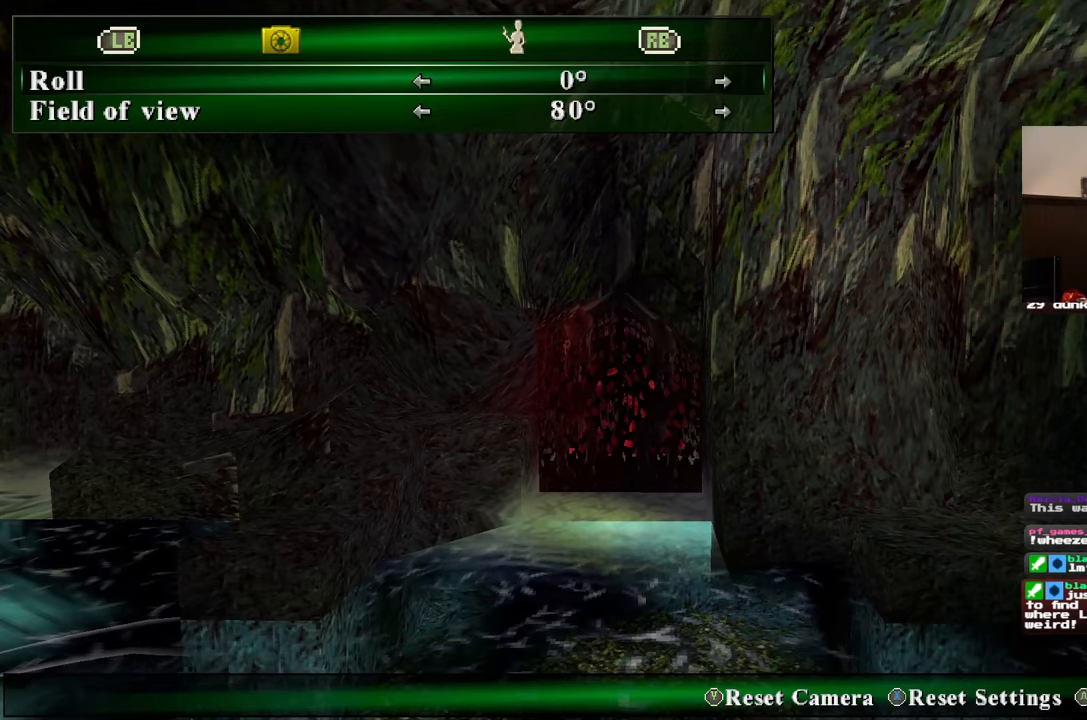
{"buttons": [], "left_stick": "center", "right_stick": "center", "events": [[67, "left_stick", "center"]]}
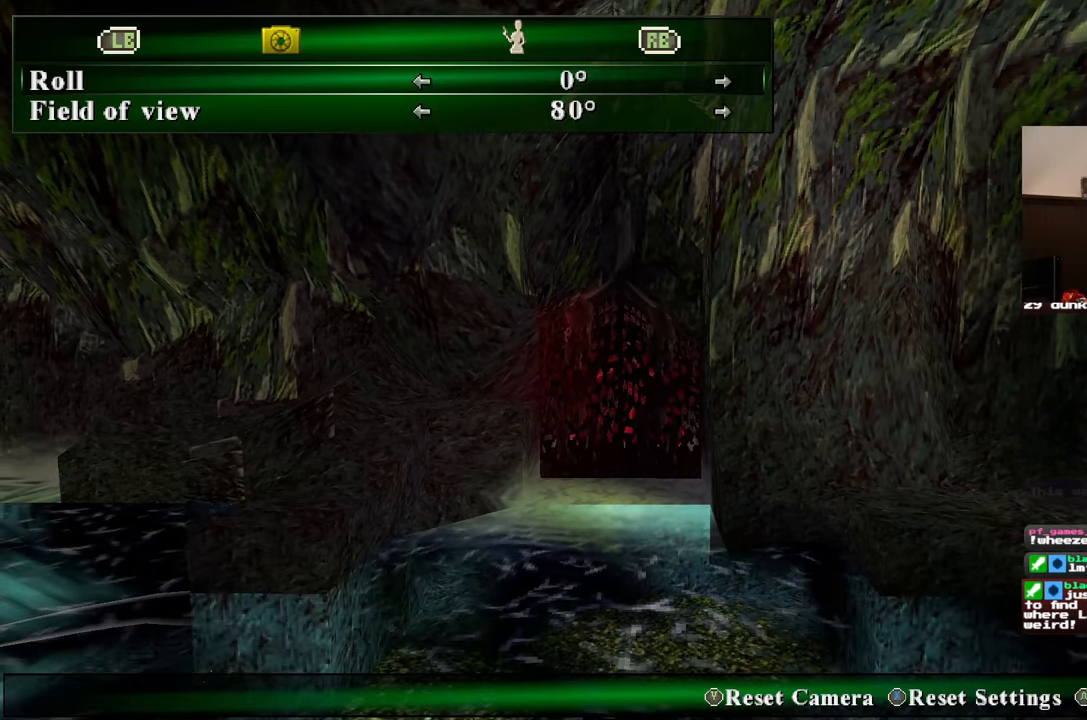
{"buttons": [], "left_stick": "right", "right_stick": "left", "events": [[100, "right_stick", "left"], [117, "left_stick", "right"]]}
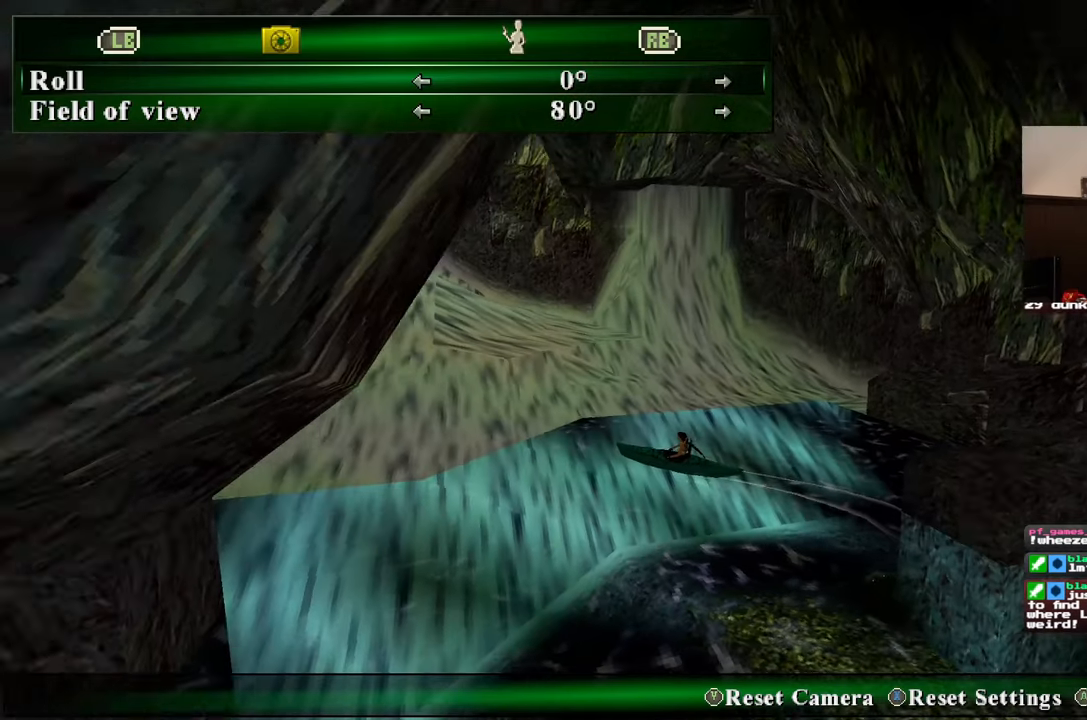
{"buttons": [], "left_stick": "up-right", "right_stick": "right", "events": [[33, "right_stick", "center"], [267, "right_stick", "right"], [450, "left_stick", "up-right"]]}
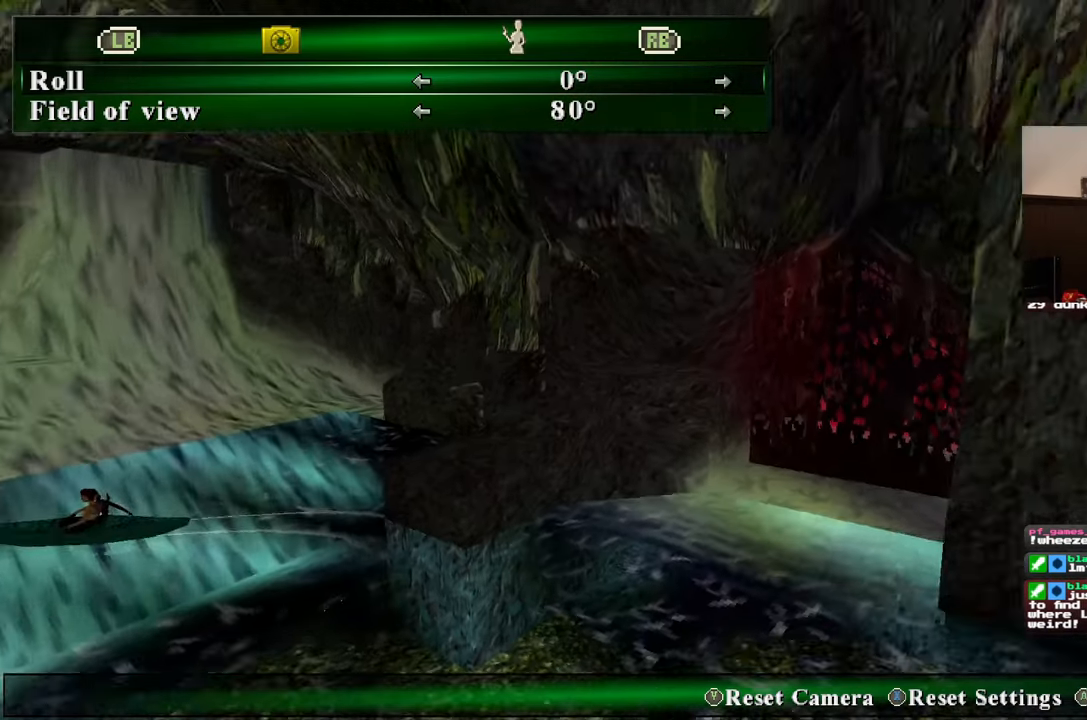
{"buttons": [], "left_stick": "up", "right_stick": "center", "events": [[67, "left_stick", "up"], [150, "right_stick", "center"]]}
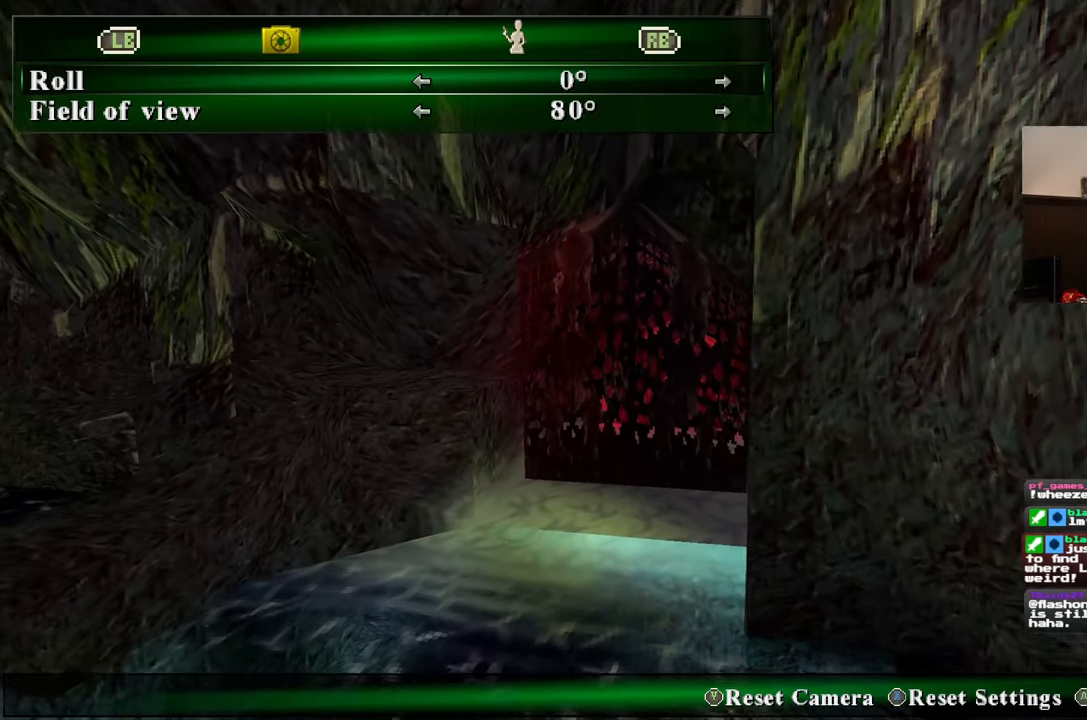
{"buttons": [], "left_stick": "center", "right_stick": "center", "events": [[50, "left_stick", "center"]]}
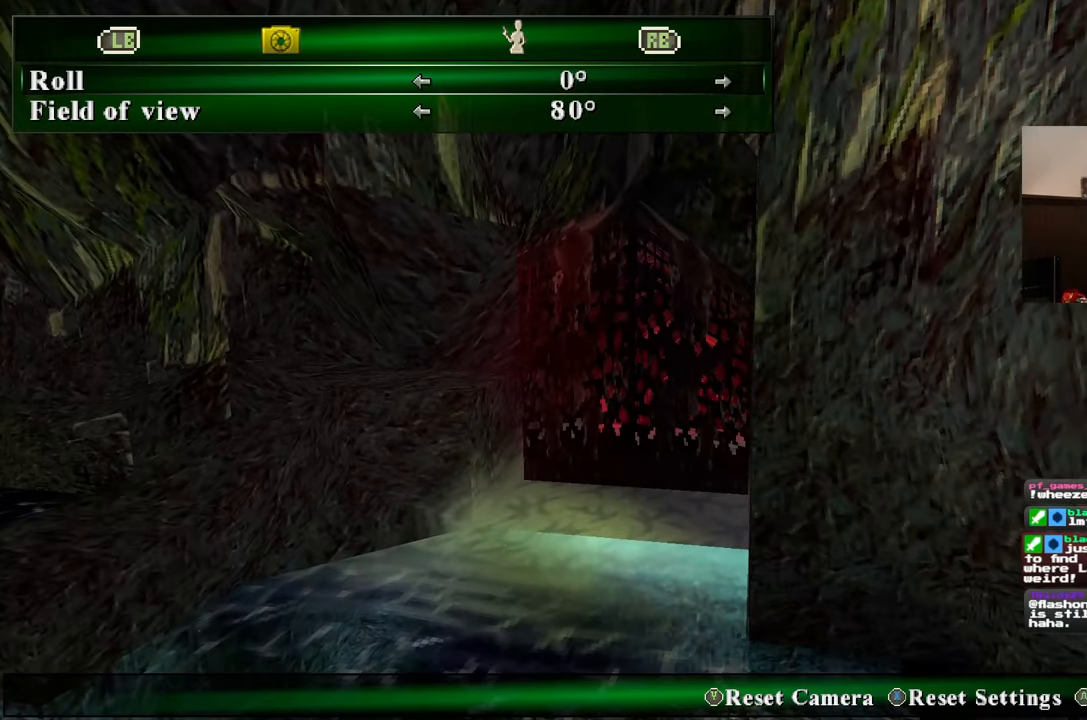
{"buttons": [], "left_stick": "center", "right_stick": "center", "events": []}
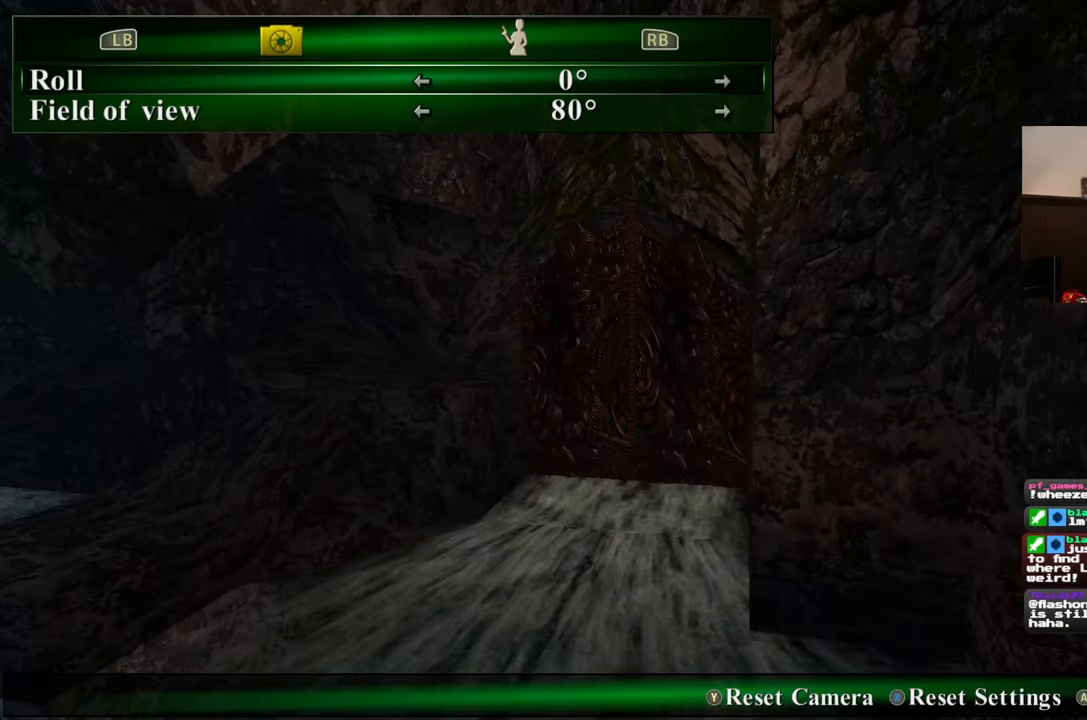
{"buttons": [], "left_stick": "up", "right_stick": "center", "events": [[100, "left_stick", "up"]]}
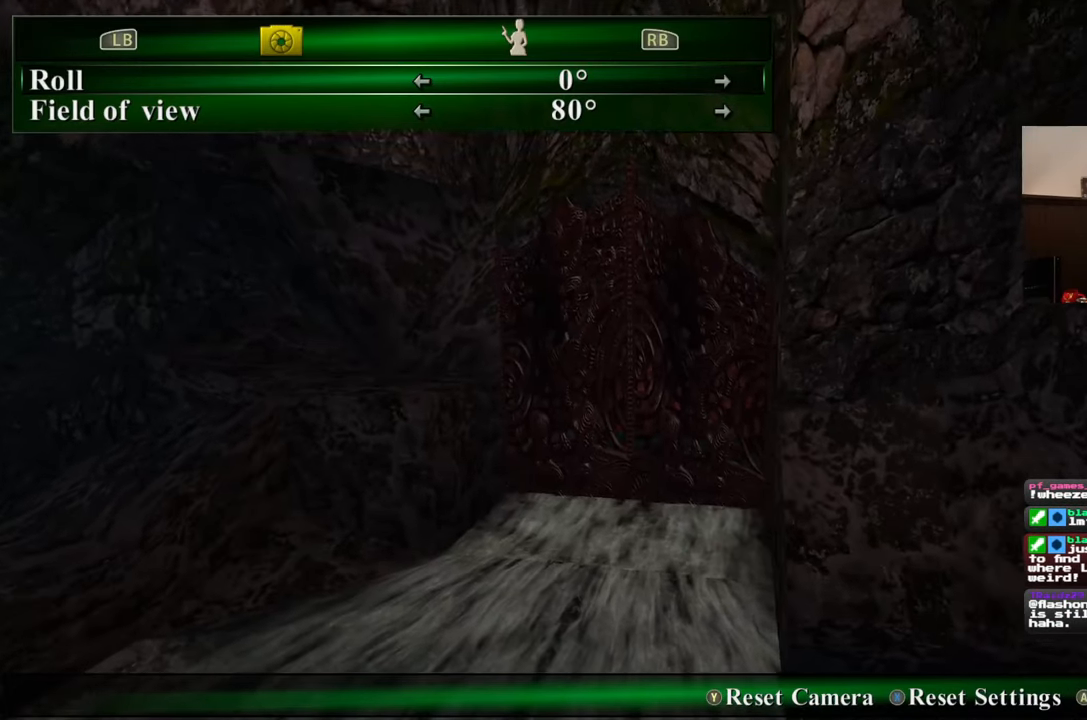
{"buttons": [], "left_stick": "up", "right_stick": "up", "events": [[467, "right_stick", "up"]]}
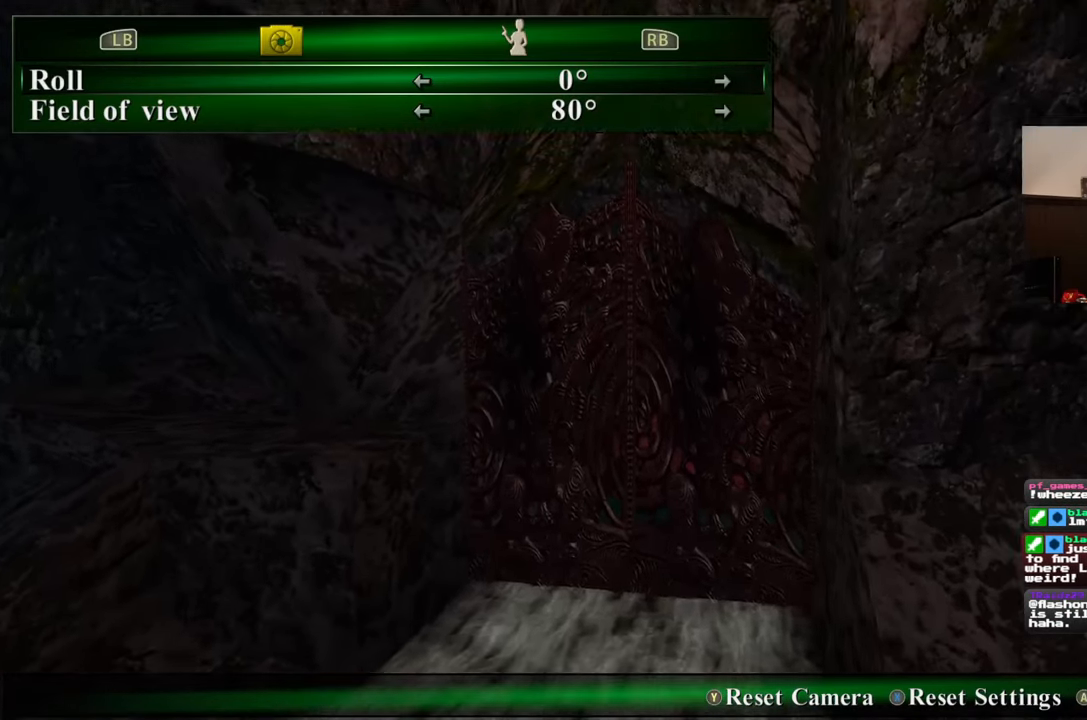
{"buttons": [], "left_stick": "up", "right_stick": "center", "events": [[33, "right_stick", "center"]]}
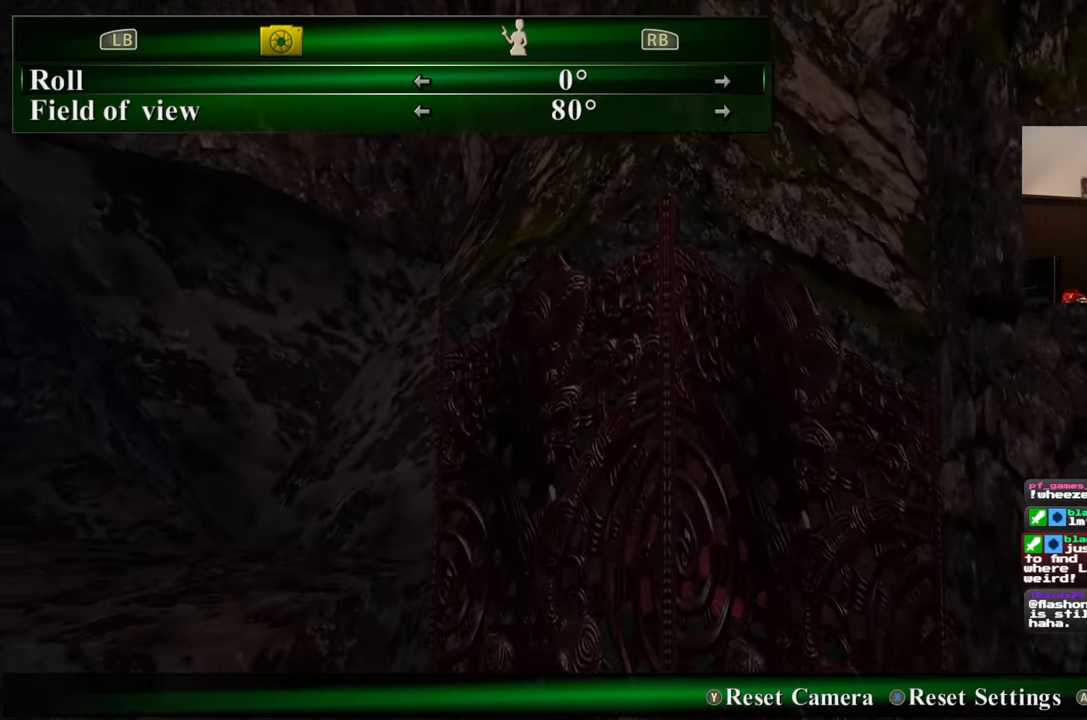
{"buttons": [], "left_stick": "up", "right_stick": "center", "events": []}
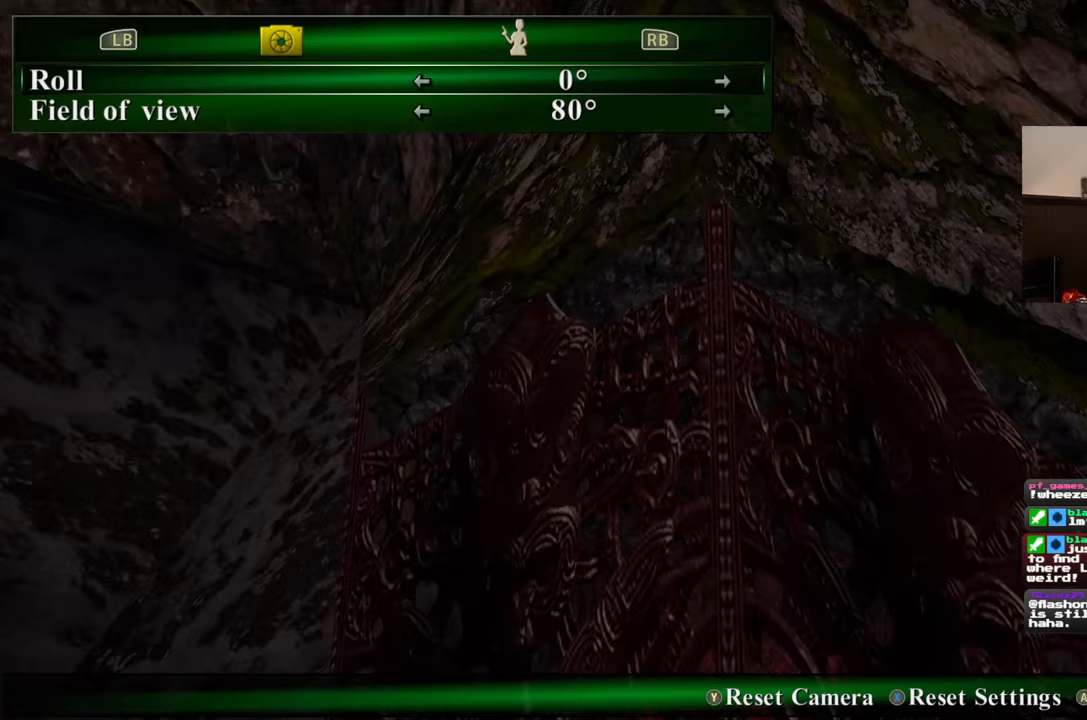
{"buttons": [], "left_stick": "center", "right_stick": "center", "events": [[367, "left_stick", "center"]]}
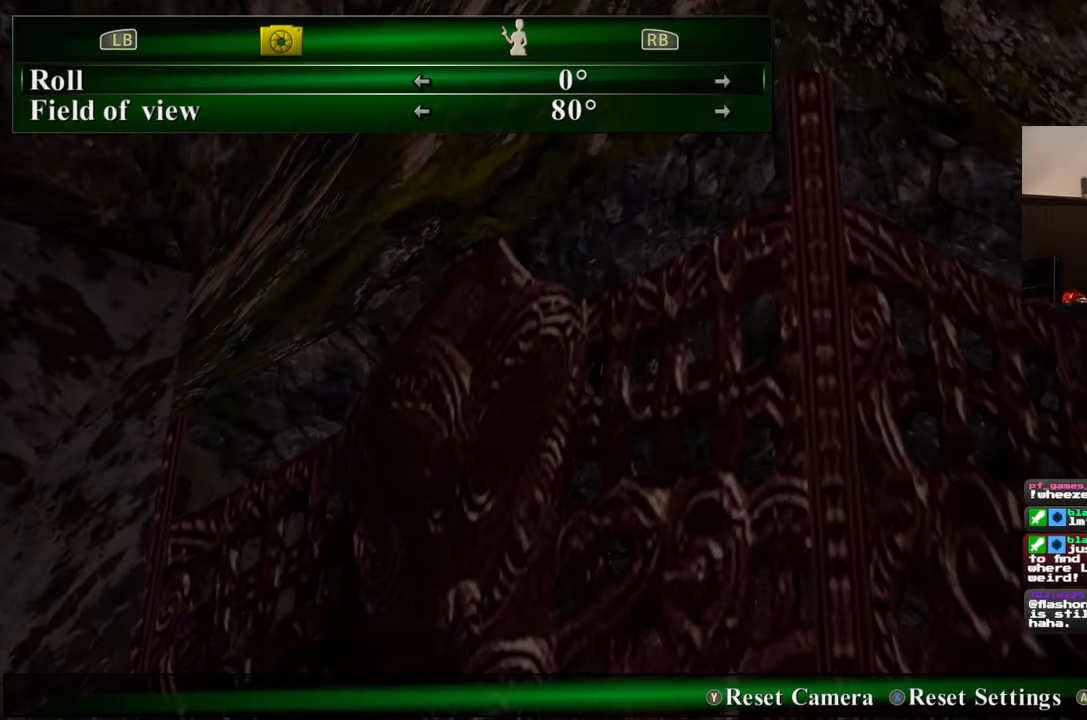
{"buttons": [], "left_stick": "down-left", "right_stick": "left", "events": [[383, "left_stick", "down-left"], [433, "right_stick", "left"]]}
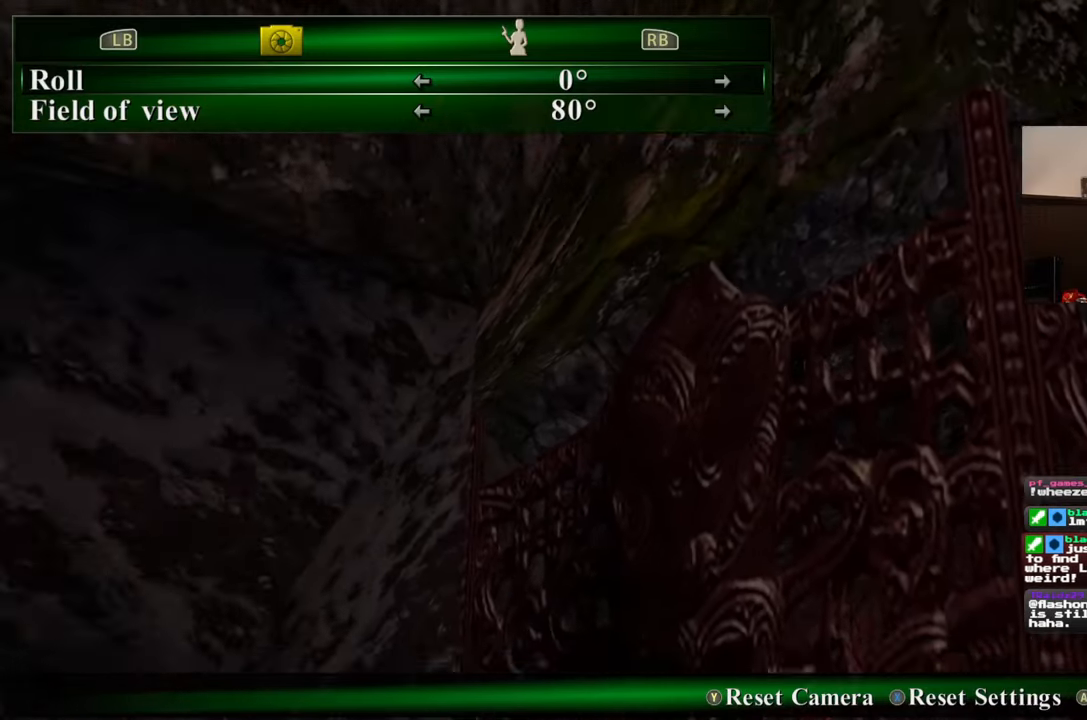
{"buttons": [], "left_stick": "left", "right_stick": "down-left", "events": [[250, "right_stick", "center"], [283, "left_stick", "left"], [467, "right_stick", "down-left"]]}
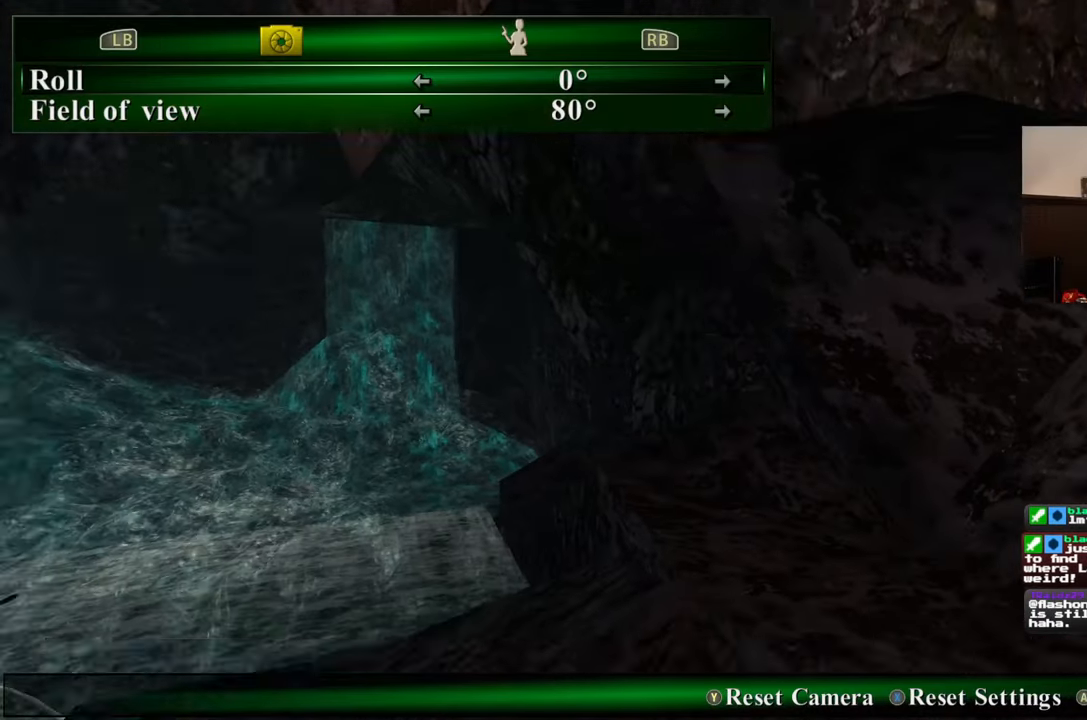
{"buttons": [], "left_stick": "up", "right_stick": "center", "events": [[33, "left_stick", "up-left"], [183, "right_stick", "left"], [433, "right_stick", "center"], [450, "left_stick", "up"]]}
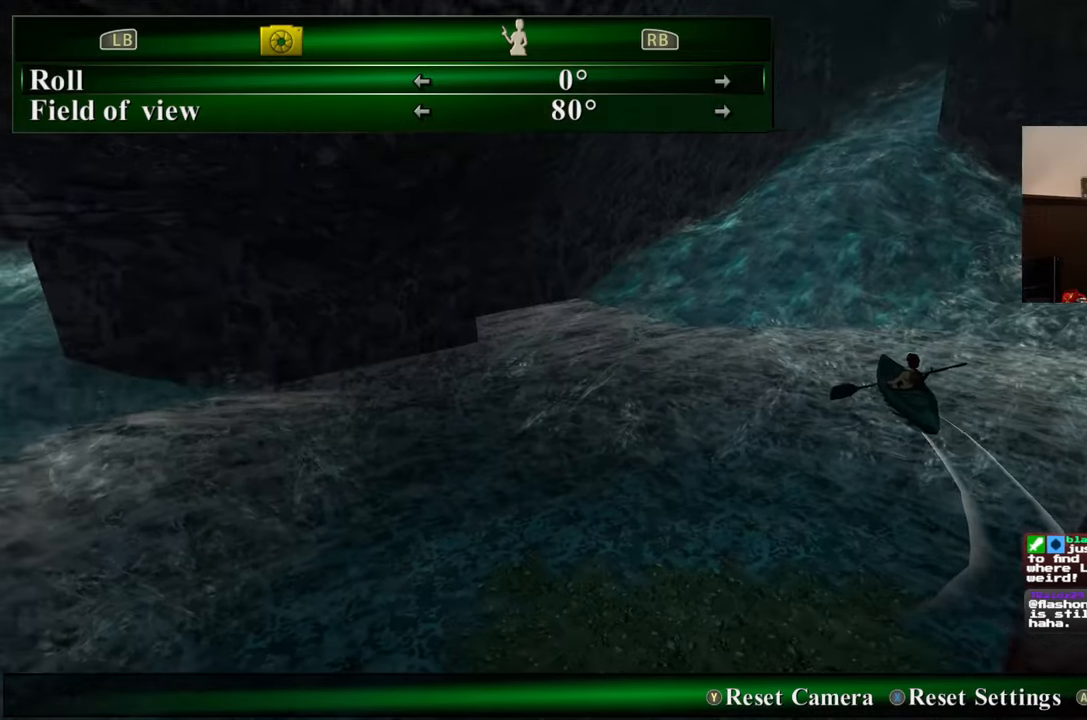
{"buttons": [], "left_stick": "up", "right_stick": "center", "events": [[283, "right_stick", "up-right"], [383, "right_stick", "center"]]}
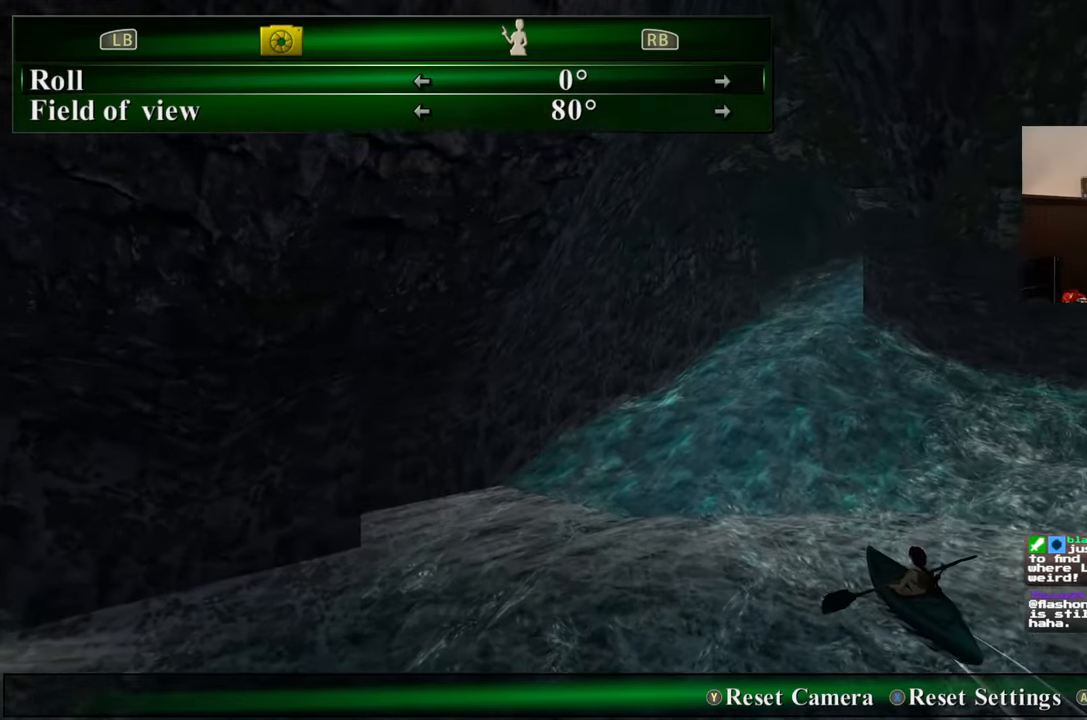
{"buttons": [], "left_stick": "center", "right_stick": "center", "events": [[217, "left_stick", "center"]]}
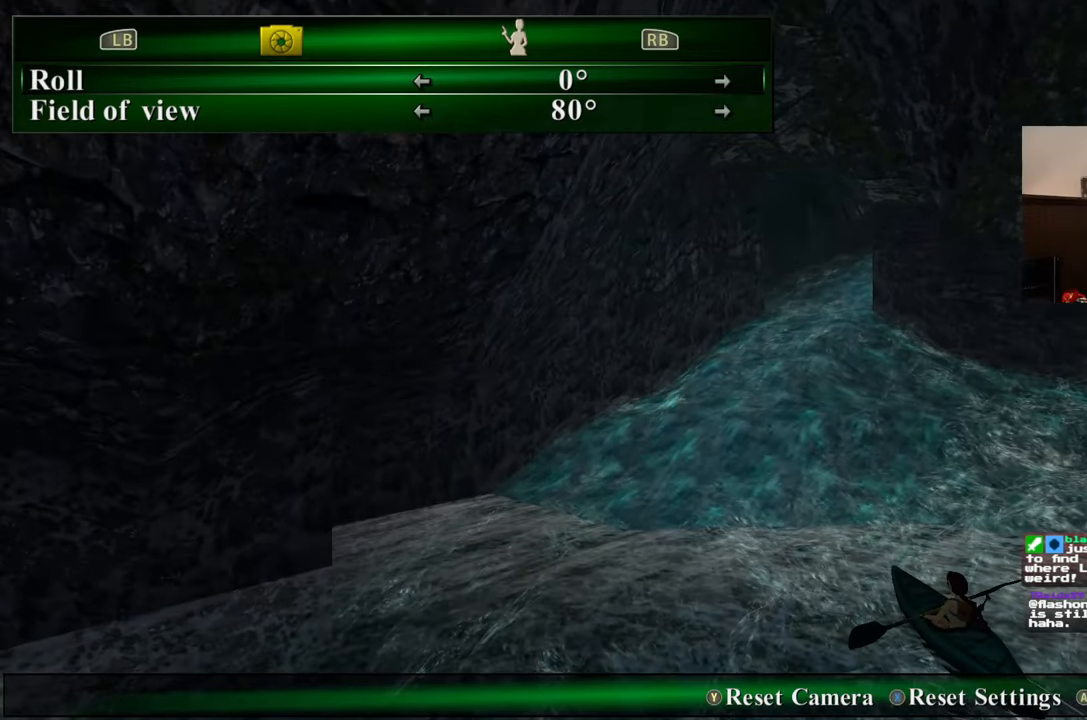
{"buttons": [], "left_stick": "center", "right_stick": "center", "events": []}
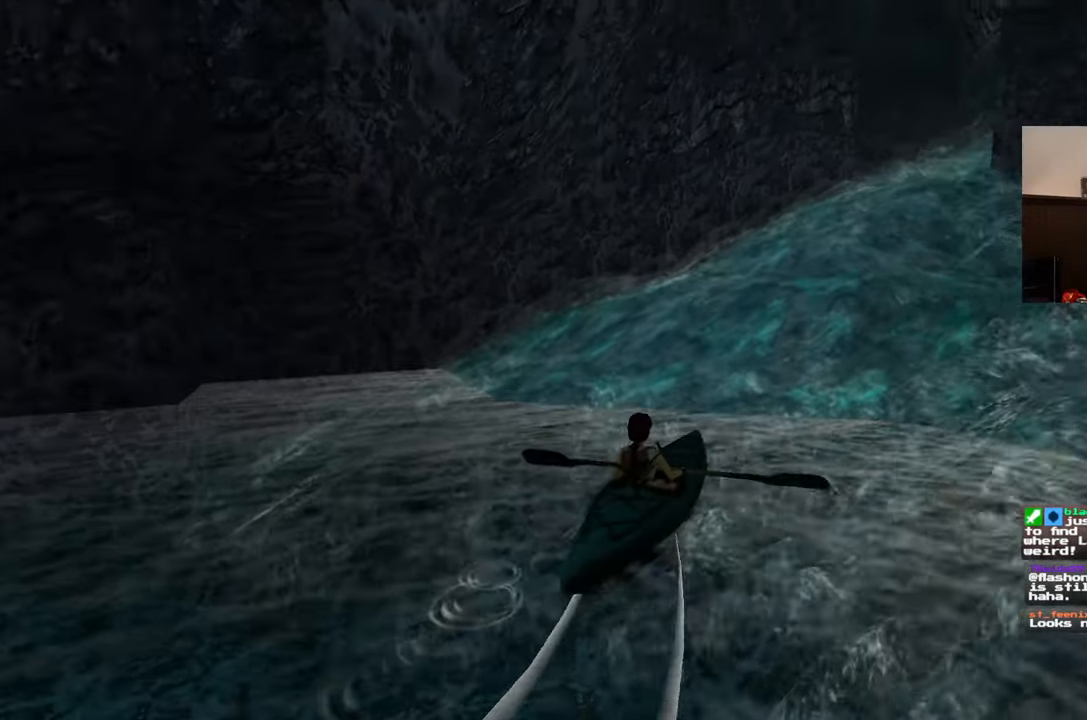
{"buttons": [], "left_stick": "up", "right_stick": "center", "events": [[317, "left_stick", "up"]]}
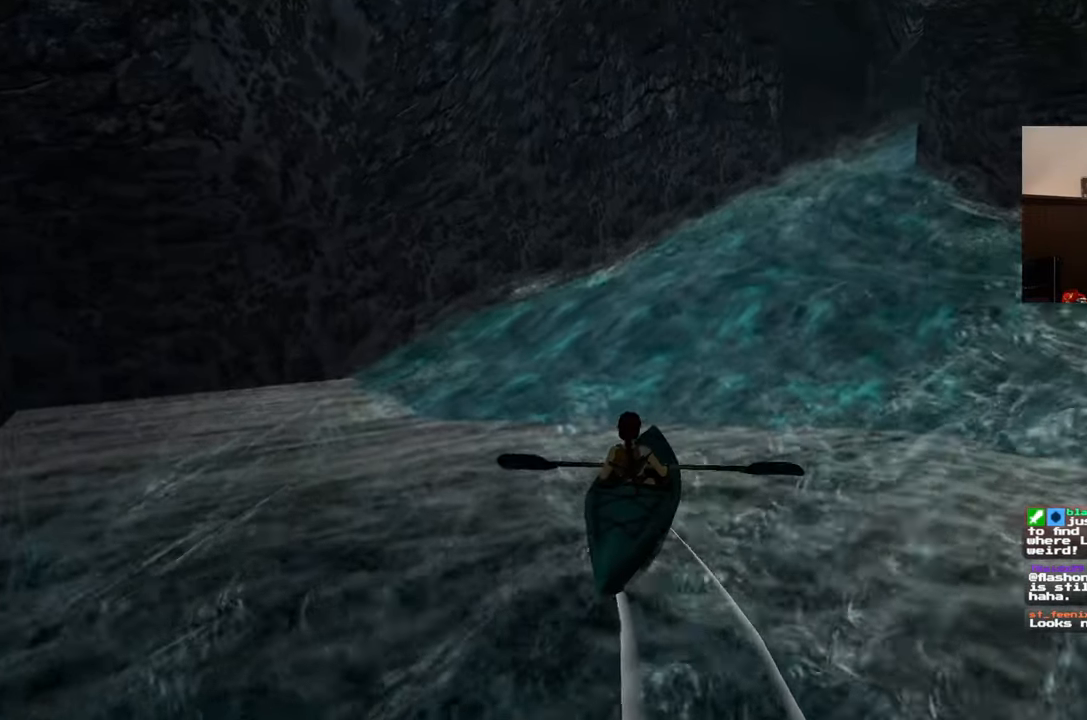
{"buttons": [], "left_stick": "up", "right_stick": "center", "events": [[33, "right_stick", "up-right"], [233, "right_stick", "center"]]}